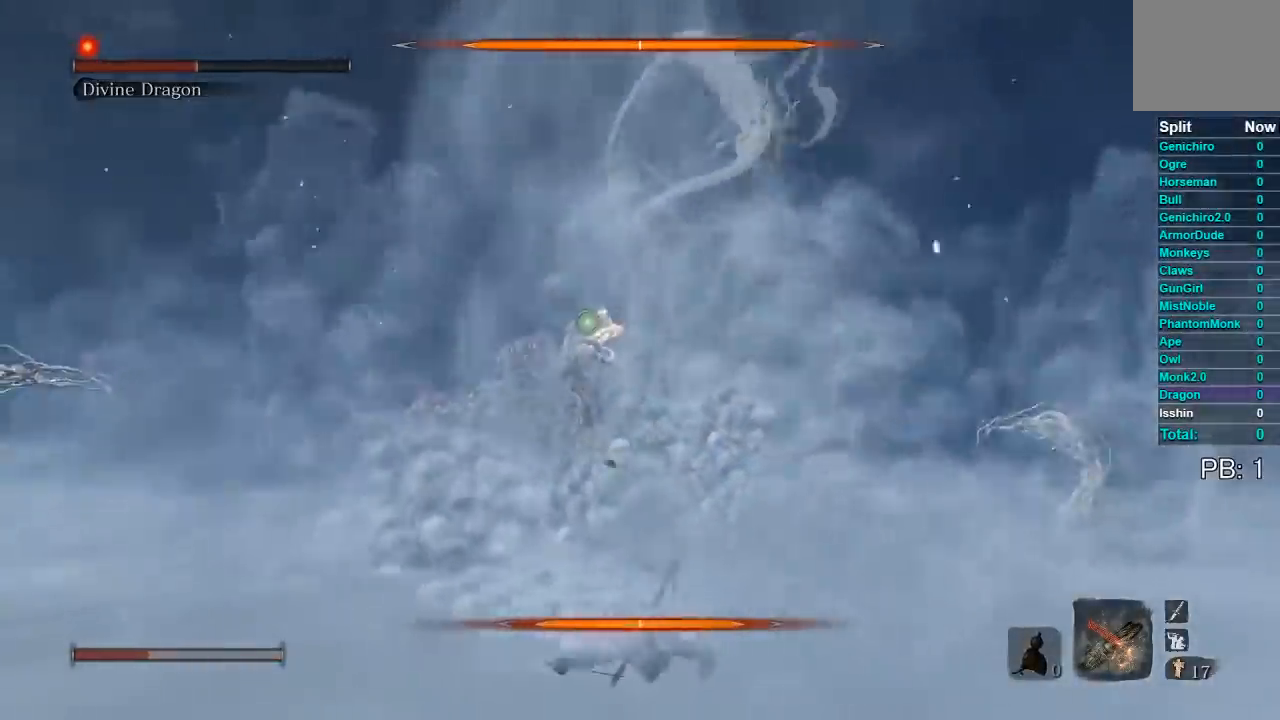
Gameplay with a controller (Xbox layout); each line is a JSON object with the inputs held at the frame after it. "events" lists button and stick changes between this image and that frame as [ms after this image, input, new state], when the widget could be followed in between. Not read: L2 R2.
{"buttons": [], "left_stick": "right", "right_stick": "left", "events": [[17, "B", "down"], [100, "B", "up"], [183, "B", "down"], [250, "B", "up"], [400, "right_stick", "left"]]}
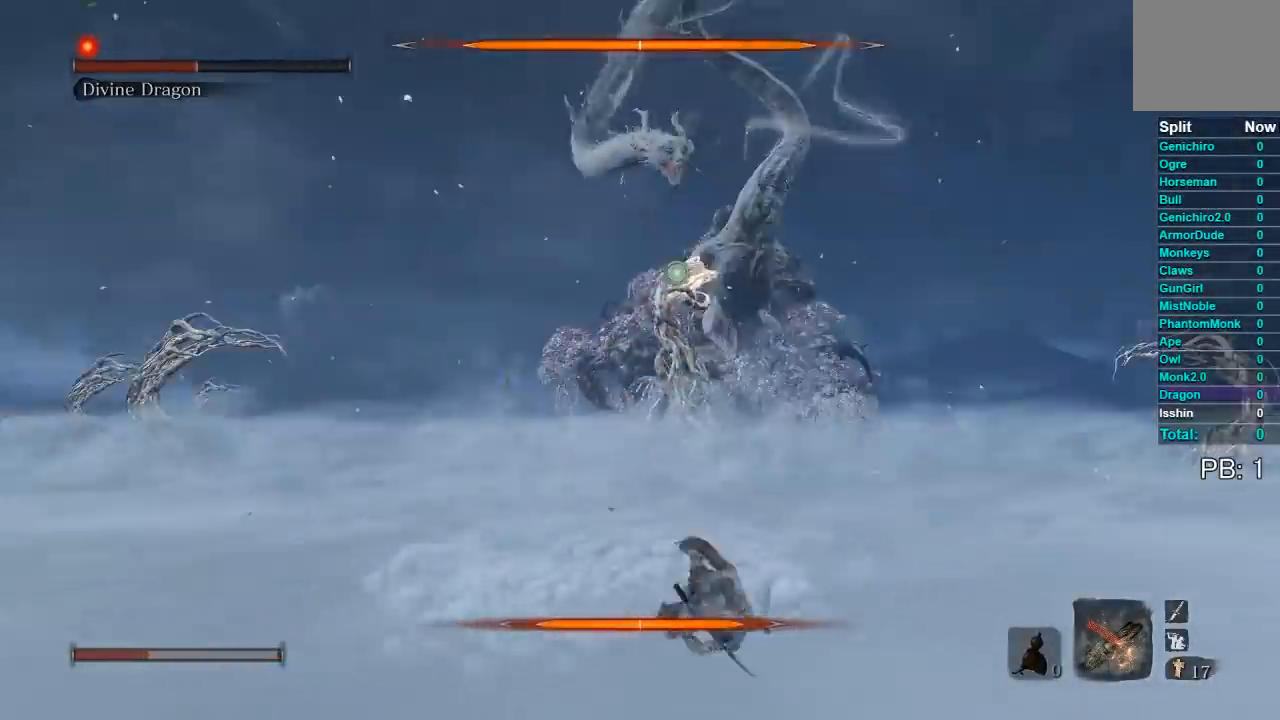
{"buttons": [], "left_stick": "up", "right_stick": "center", "events": [[33, "right_stick", "center"], [117, "left_stick", "up-right"], [250, "left_stick", "up"]]}
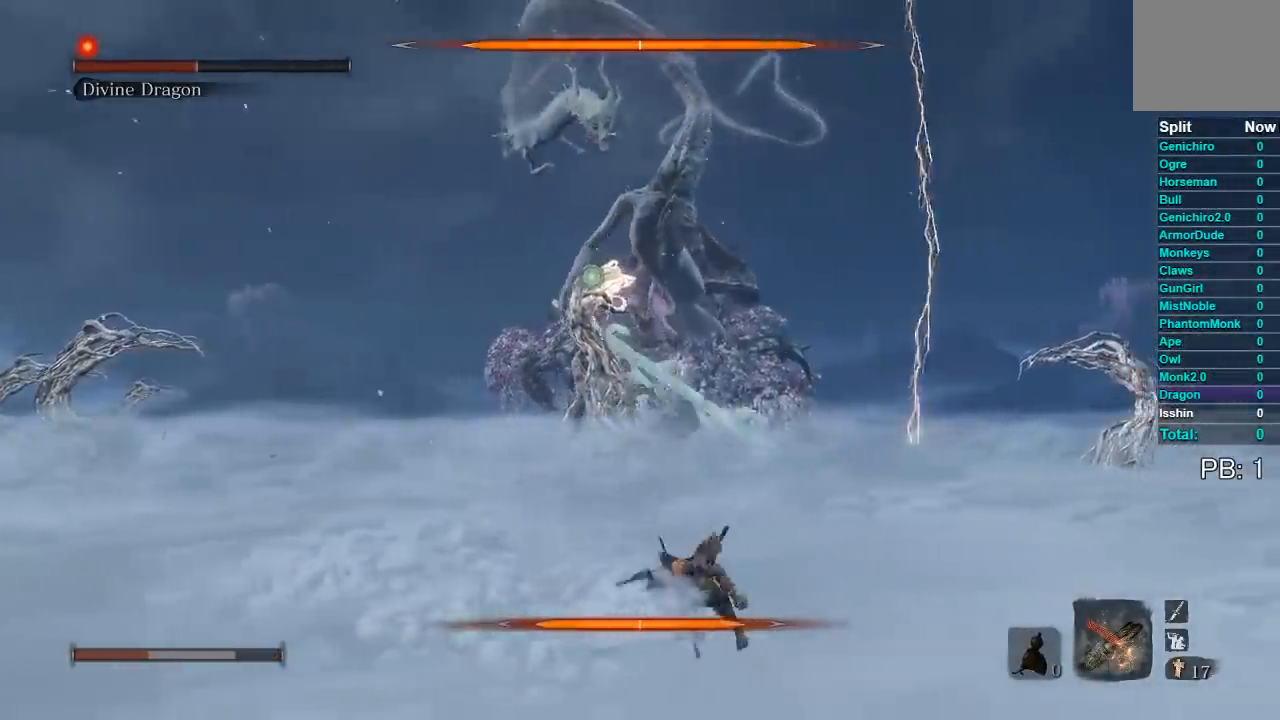
{"buttons": [], "left_stick": "up", "right_stick": "center", "events": []}
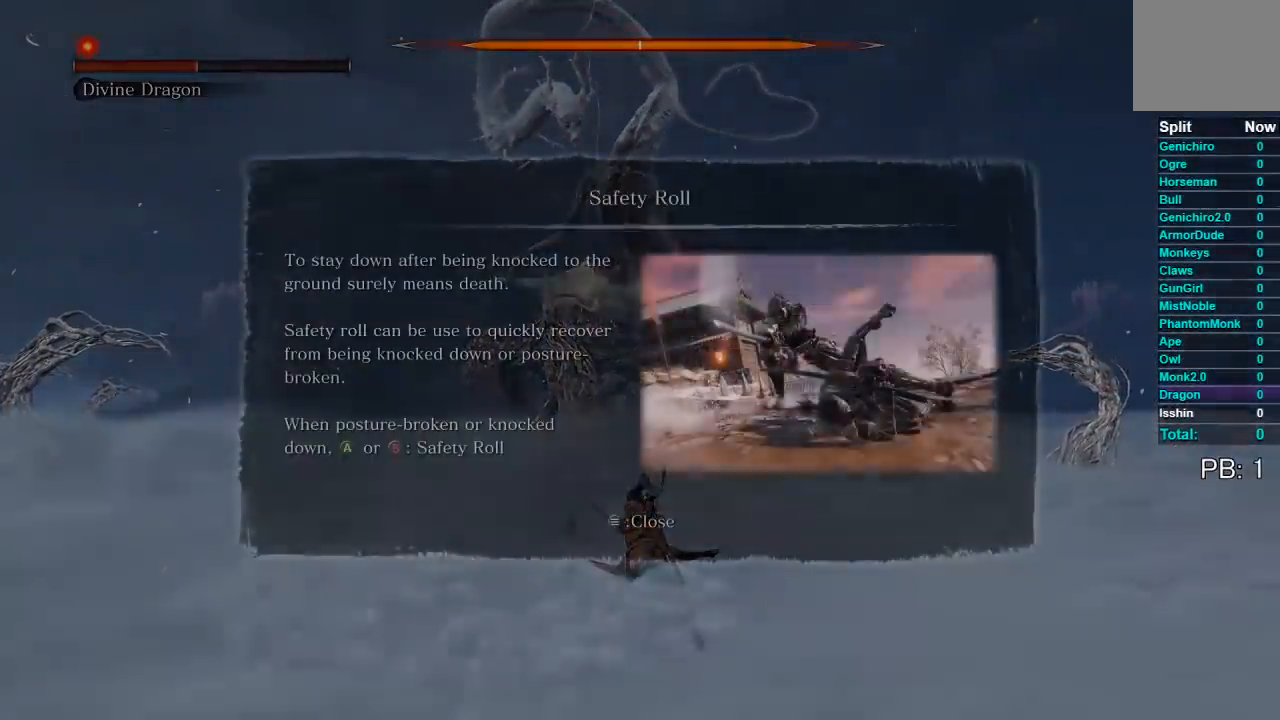
{"buttons": ["START"], "left_stick": "down", "right_stick": "center", "events": [[233, "left_stick", "center"], [317, "left_stick", "down"], [433, "START", "down"]]}
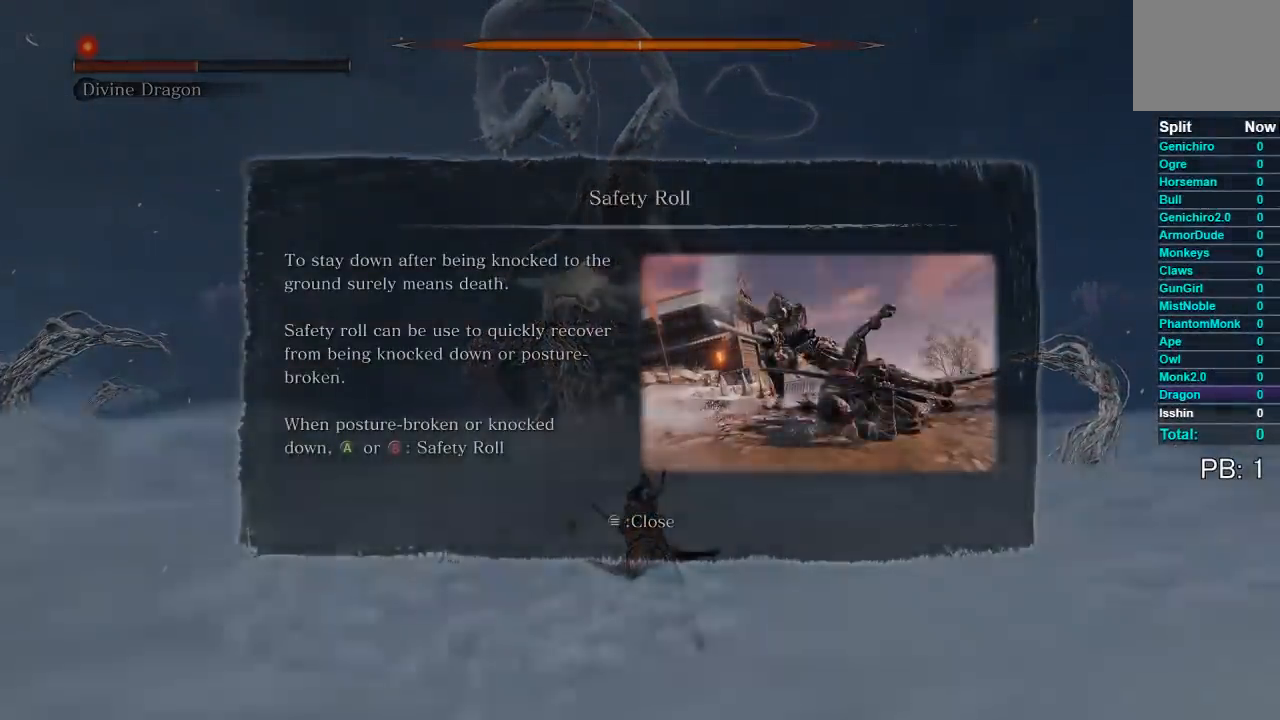
{"buttons": [], "left_stick": "down", "right_stick": "center", "events": [[83, "START", "up"]]}
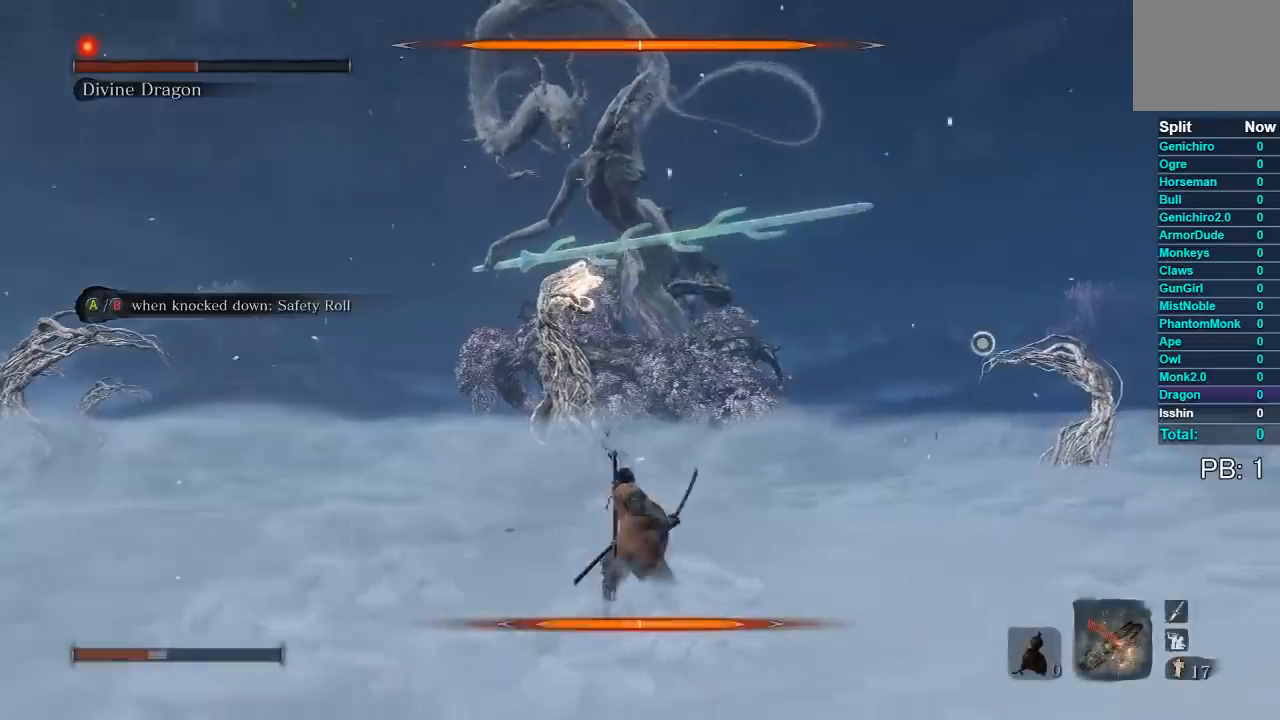
{"buttons": [], "left_stick": "up", "right_stick": "center", "events": [[217, "left_stick", "down-left"], [417, "left_stick", "up-left"], [483, "left_stick", "up"]]}
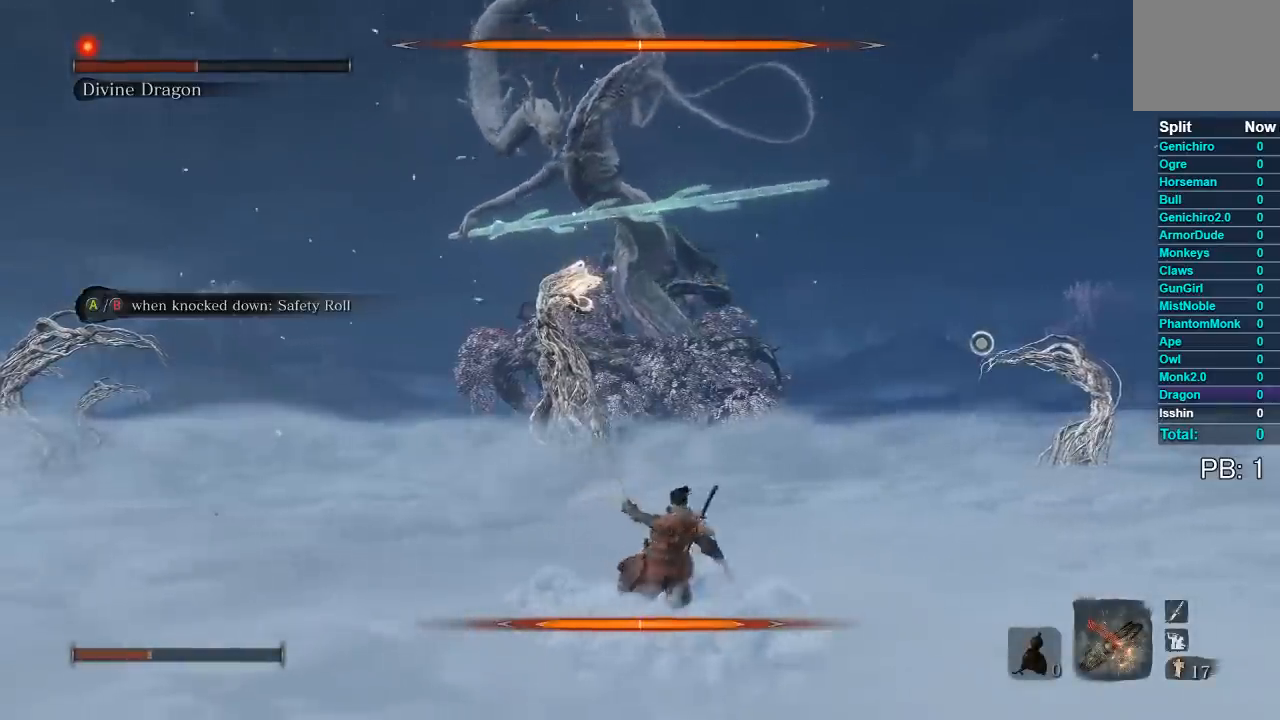
{"buttons": [], "left_stick": "up", "right_stick": "center", "events": []}
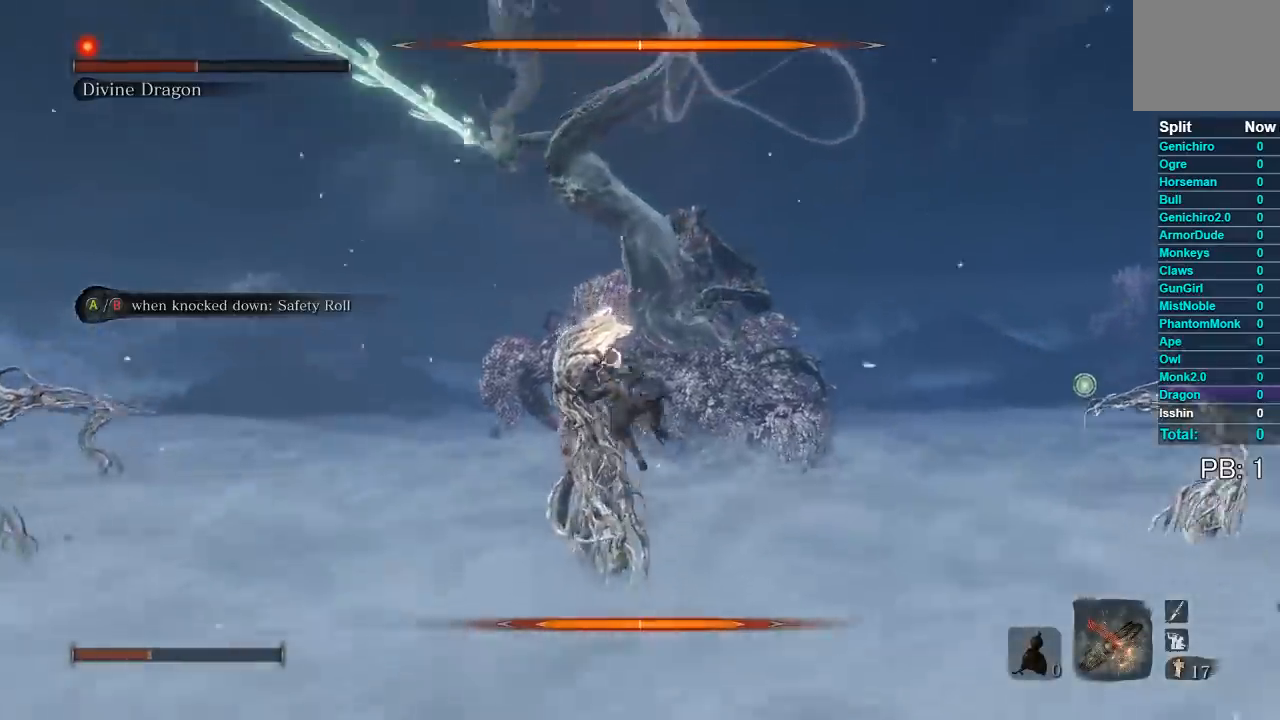
{"buttons": [], "left_stick": "center", "right_stick": "center", "events": [[267, "left_stick", "center"]]}
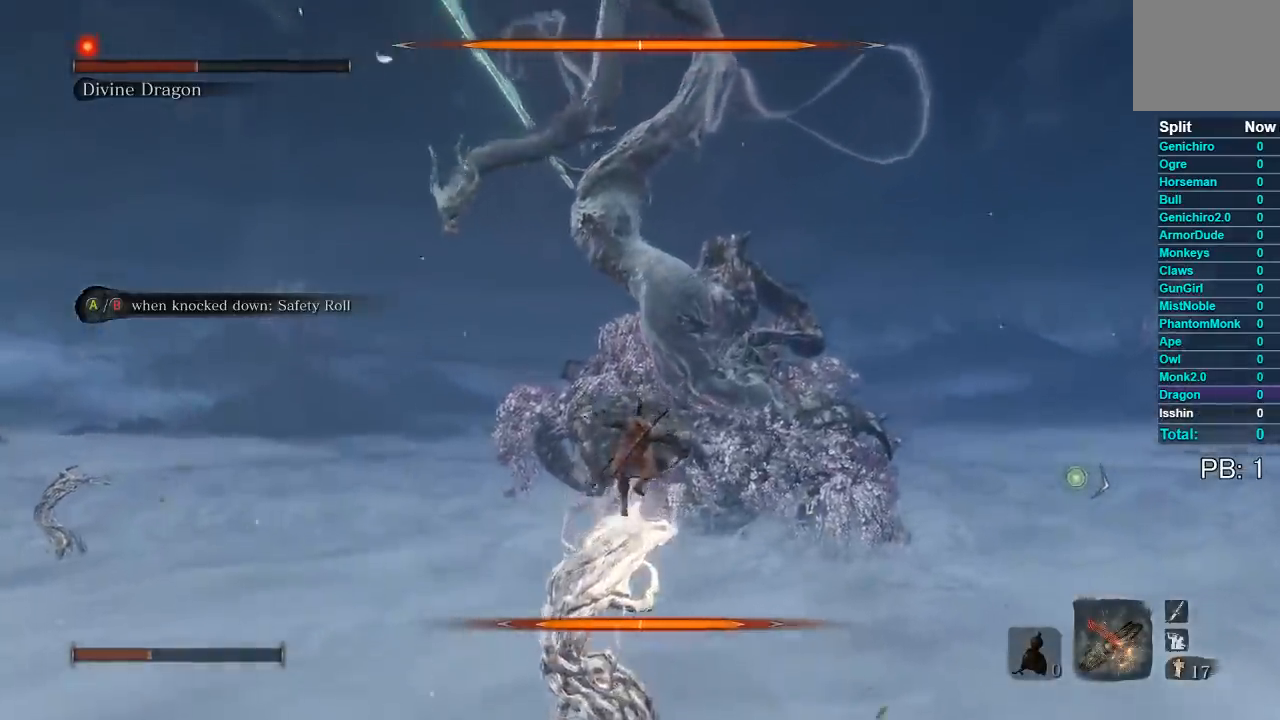
{"buttons": [], "left_stick": "center", "right_stick": "center", "events": []}
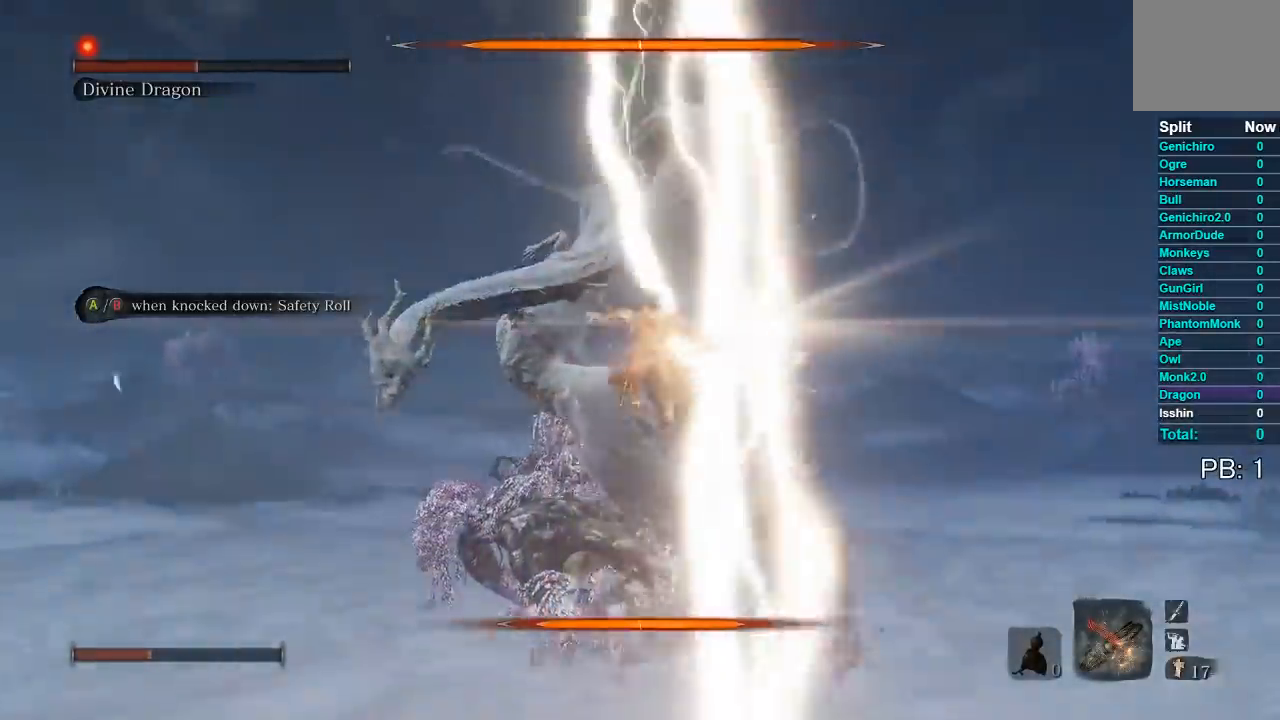
{"buttons": [], "left_stick": "center", "right_stick": "center", "events": [[17, "R1", "down"], [133, "R1", "up"], [183, "R1", "down"], [217, "R3", "down"], [300, "R1", "up"], [317, "R3", "up"]]}
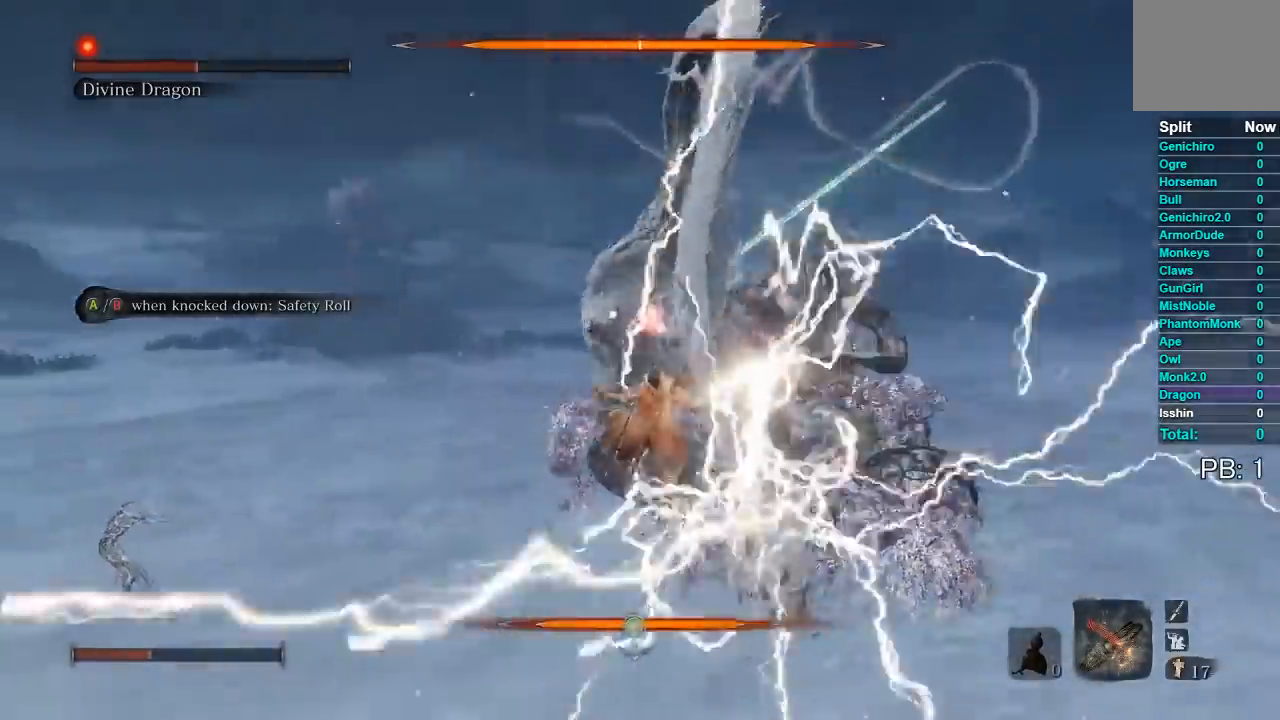
{"buttons": ["R1"], "left_stick": "center", "right_stick": "center", "events": [[100, "R1", "down"], [200, "R1", "up"], [267, "R1", "down"], [367, "R1", "up"], [433, "R1", "down"]]}
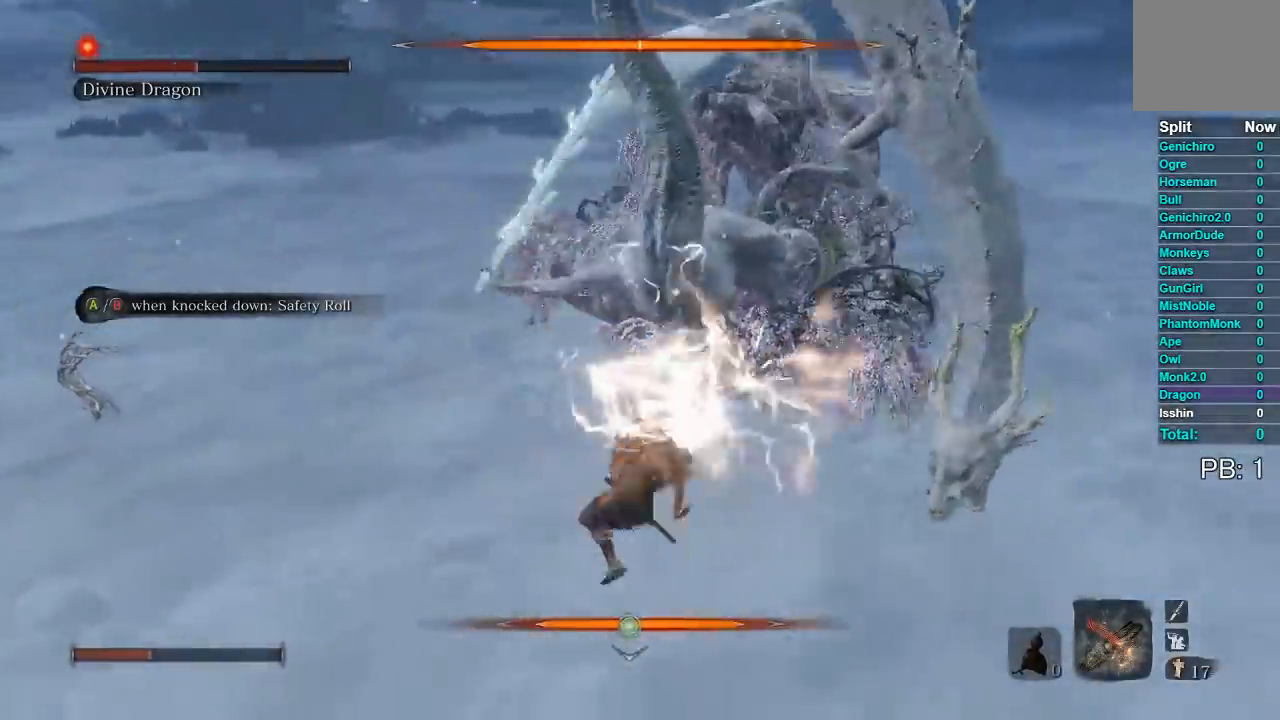
{"buttons": [], "left_stick": "center", "right_stick": "center"}
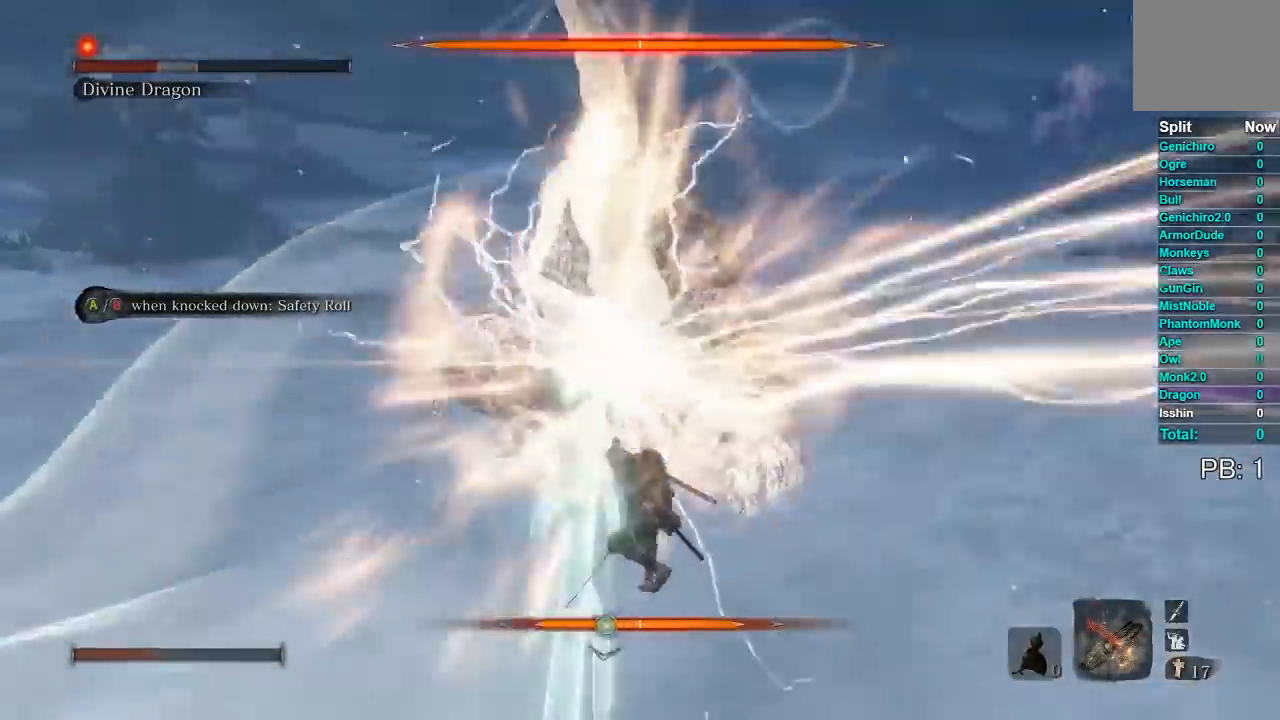
{"buttons": [], "left_stick": "down", "right_stick": "center"}
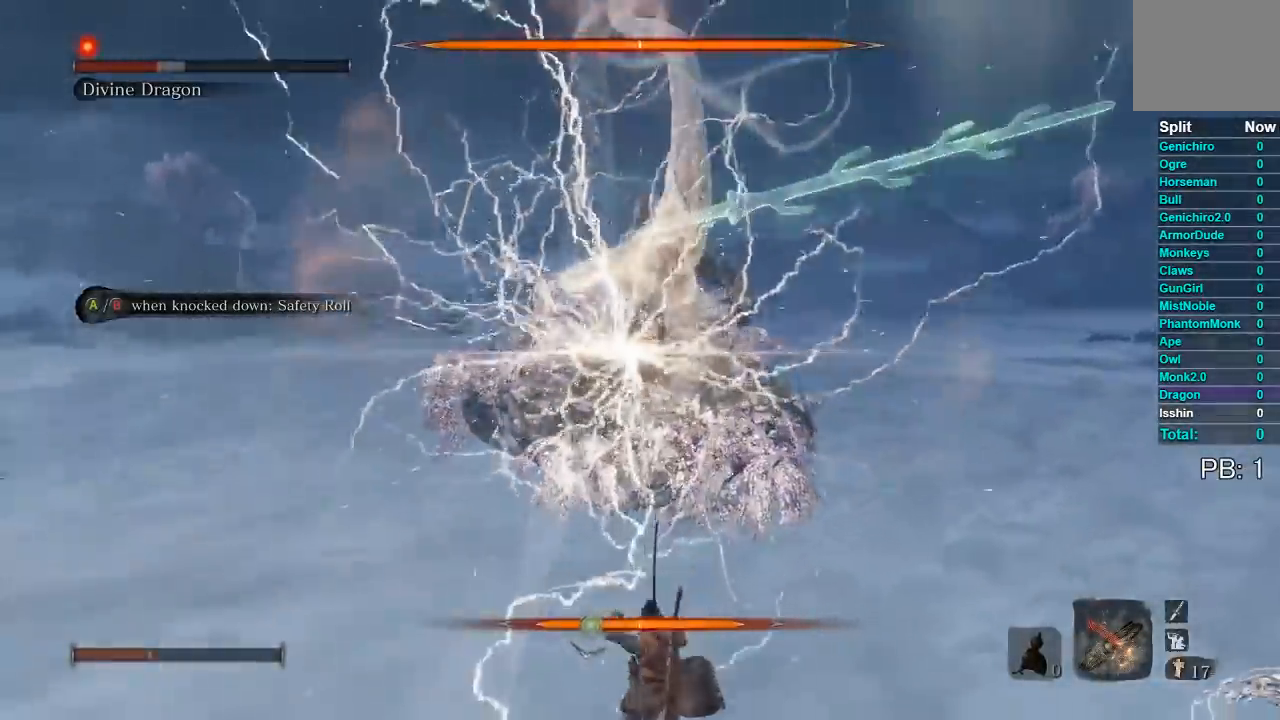
{"buttons": [], "left_stick": "down", "right_stick": "center", "events": [[217, "right_stick", "up"], [333, "right_stick", "center"]]}
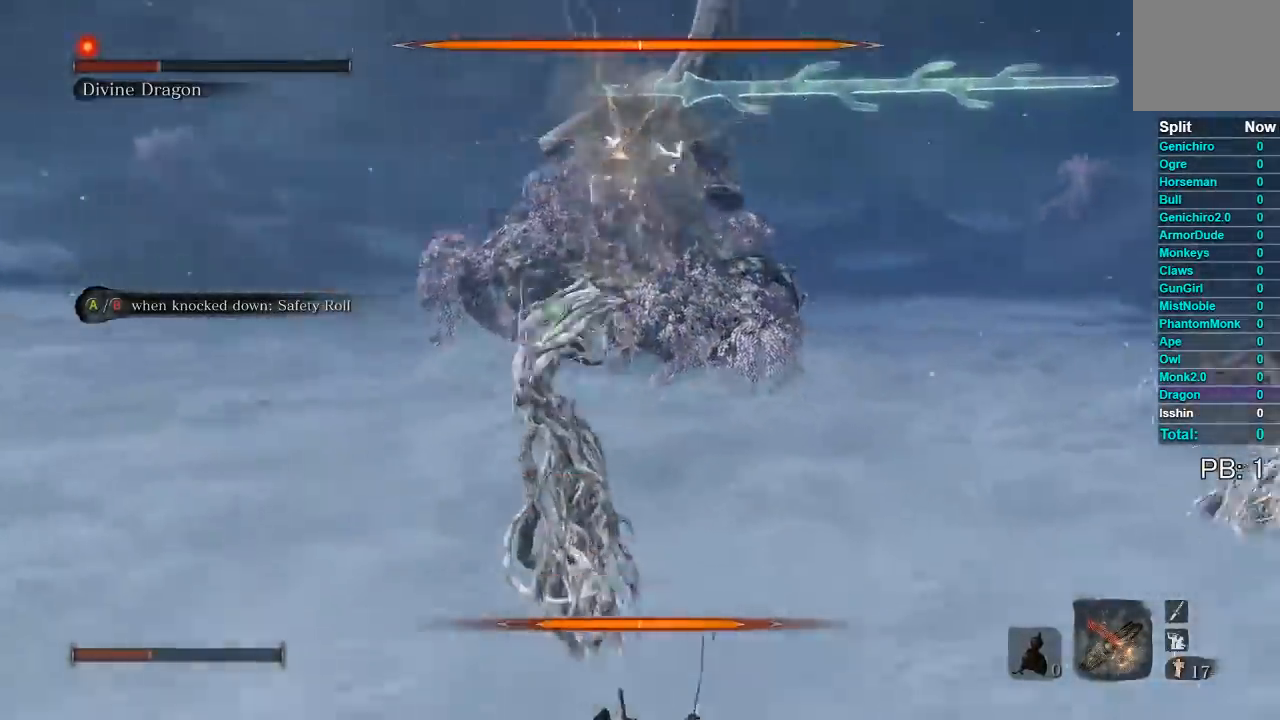
{"buttons": [], "left_stick": "down", "right_stick": "center", "events": [[33, "right_stick", "up"], [150, "right_stick", "center"], [317, "START", "down"], [467, "START", "up"]]}
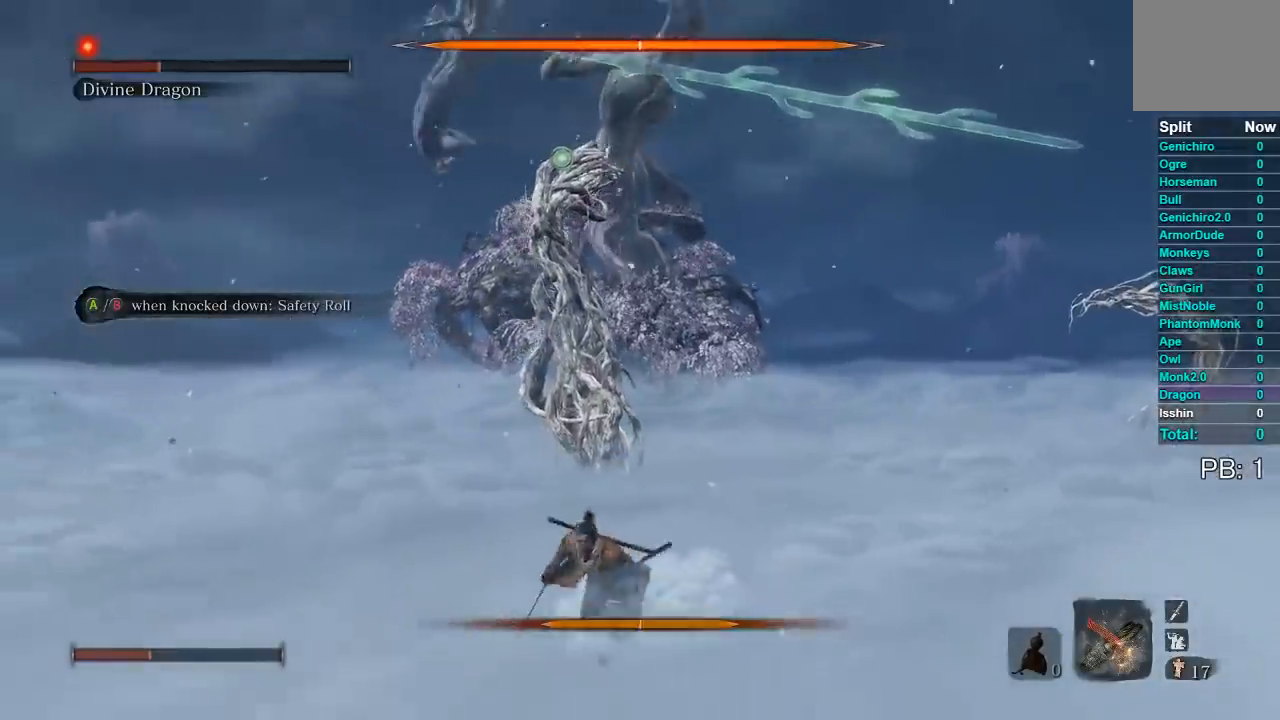
{"buttons": [], "left_stick": "center", "right_stick": "center", "events": [[117, "left_stick", "center"], [300, "START", "down"], [417, "START", "up"]]}
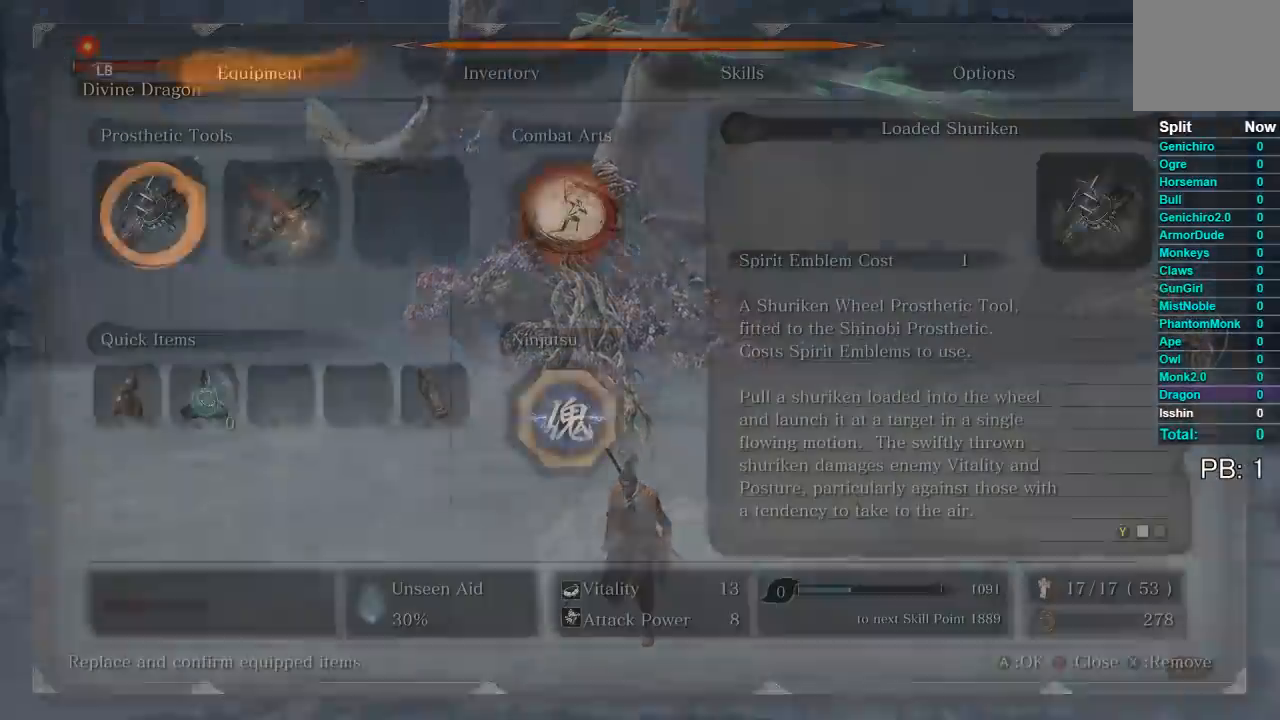
{"buttons": [], "left_stick": "center", "right_stick": "center", "events": [[383, "R1", "down"], [483, "R1", "up"]]}
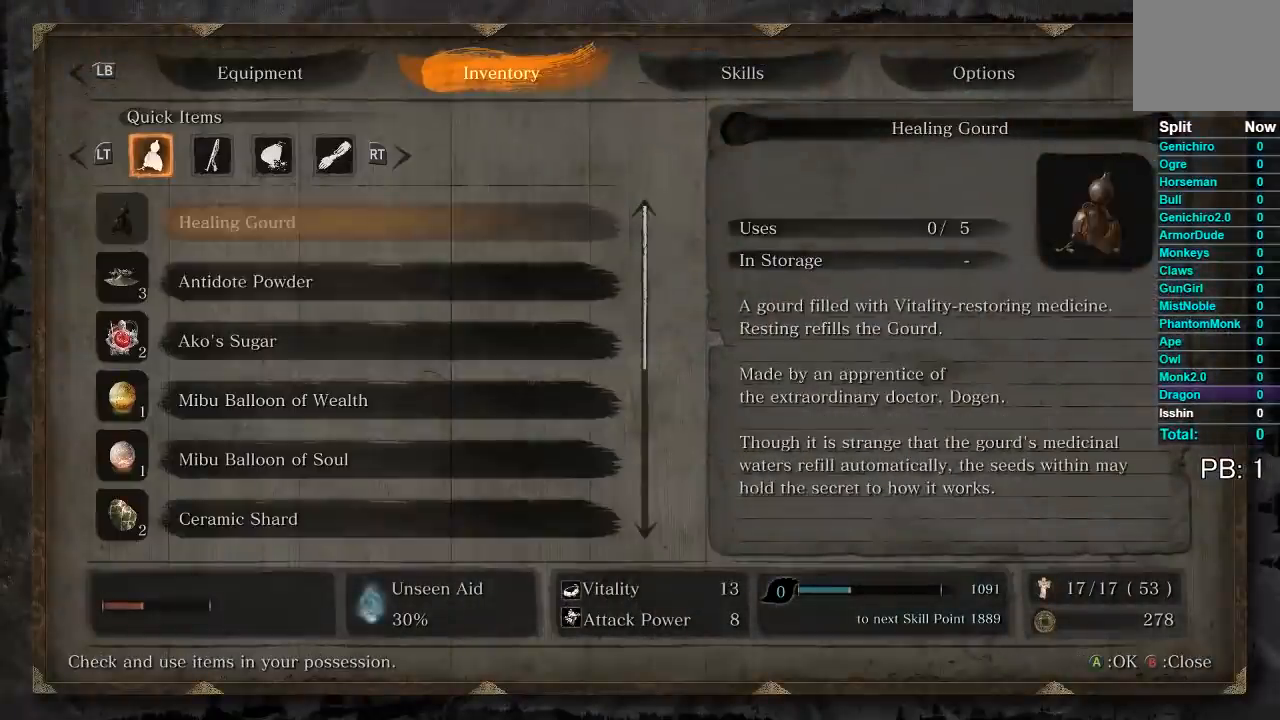
{"buttons": [], "left_stick": "center", "right_stick": "center", "events": [[83, "DPAD_DOWN", "down"], [217, "DPAD_DOWN", "up"], [367, "DPAD_DOWN", "down"], [467, "DPAD_DOWN", "up"]]}
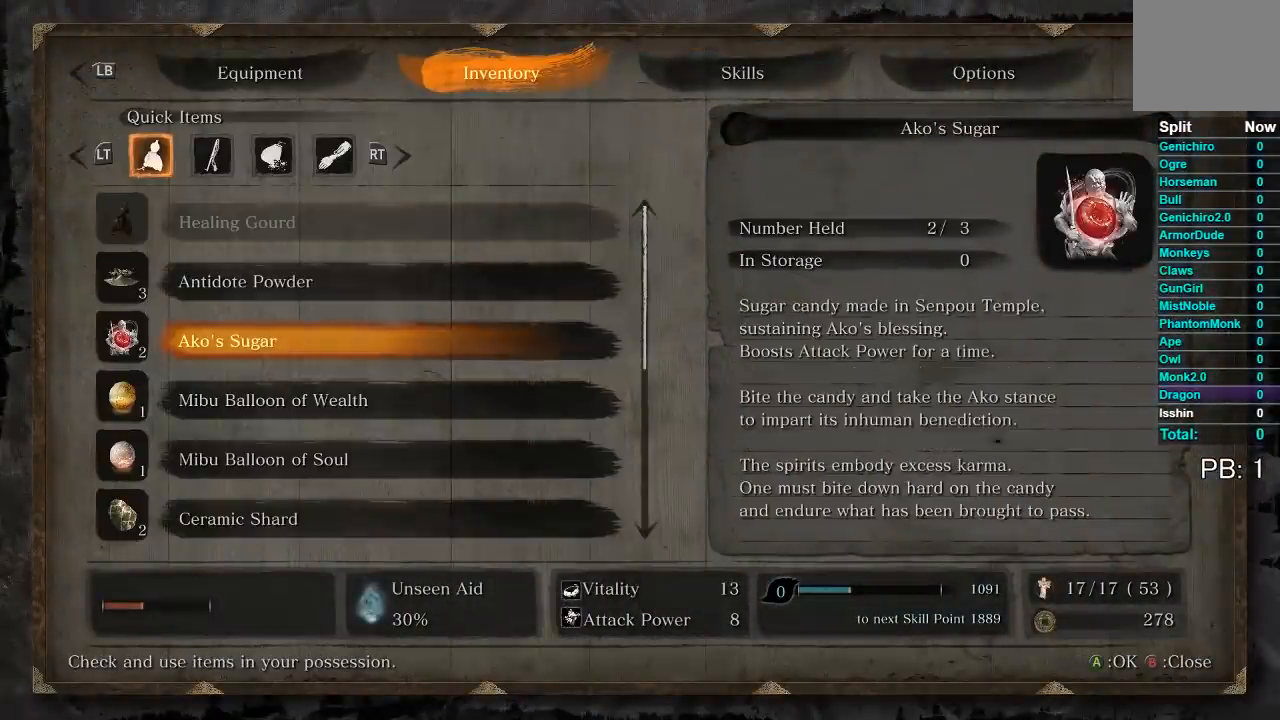
{"buttons": ["DPAD_DOWN"], "left_stick": "center", "right_stick": "center", "events": [[67, "DPAD_DOWN", "down"]]}
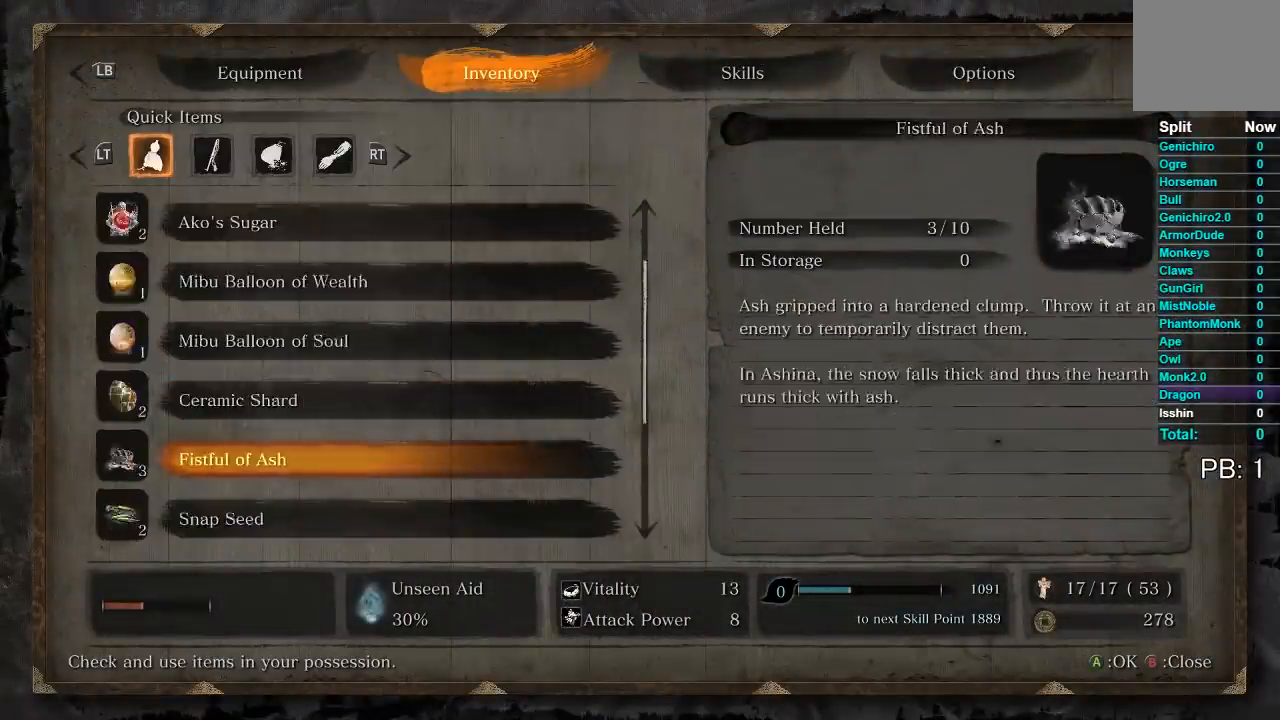
{"buttons": ["DPAD_DOWN"], "left_stick": "center", "right_stick": "center", "events": []}
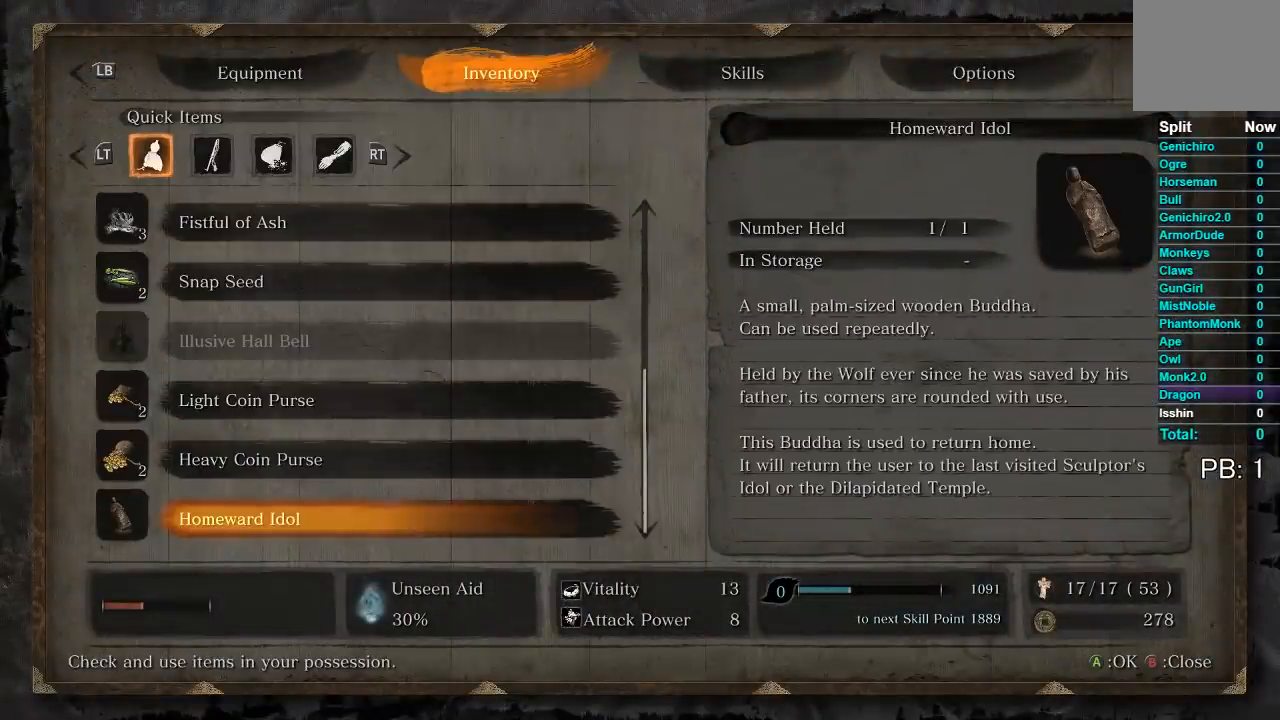
{"buttons": [], "left_stick": "center", "right_stick": "center", "events": [[167, "DPAD_DOWN", "up"], [283, "DPAD_DOWN", "down"], [400, "DPAD_DOWN", "up"]]}
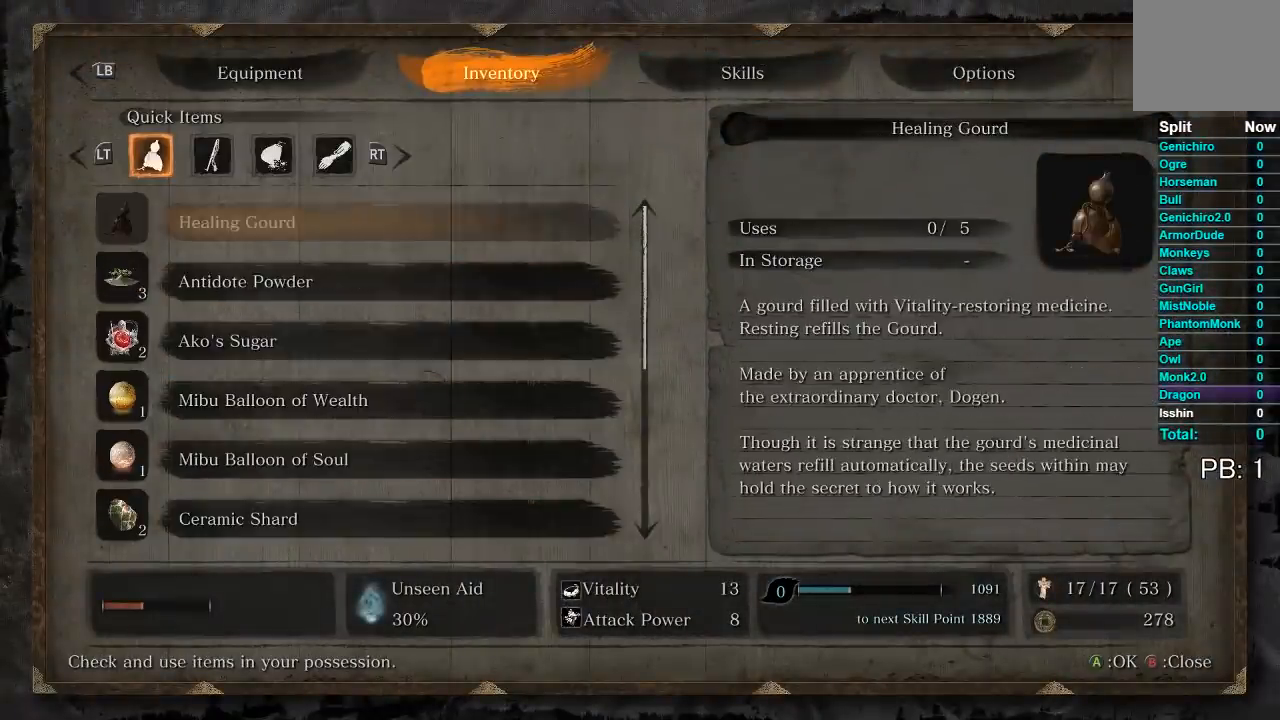
{"buttons": [], "left_stick": "center", "right_stick": "center", "events": [[17, "DPAD_DOWN", "down"], [117, "DPAD_DOWN", "up"]]}
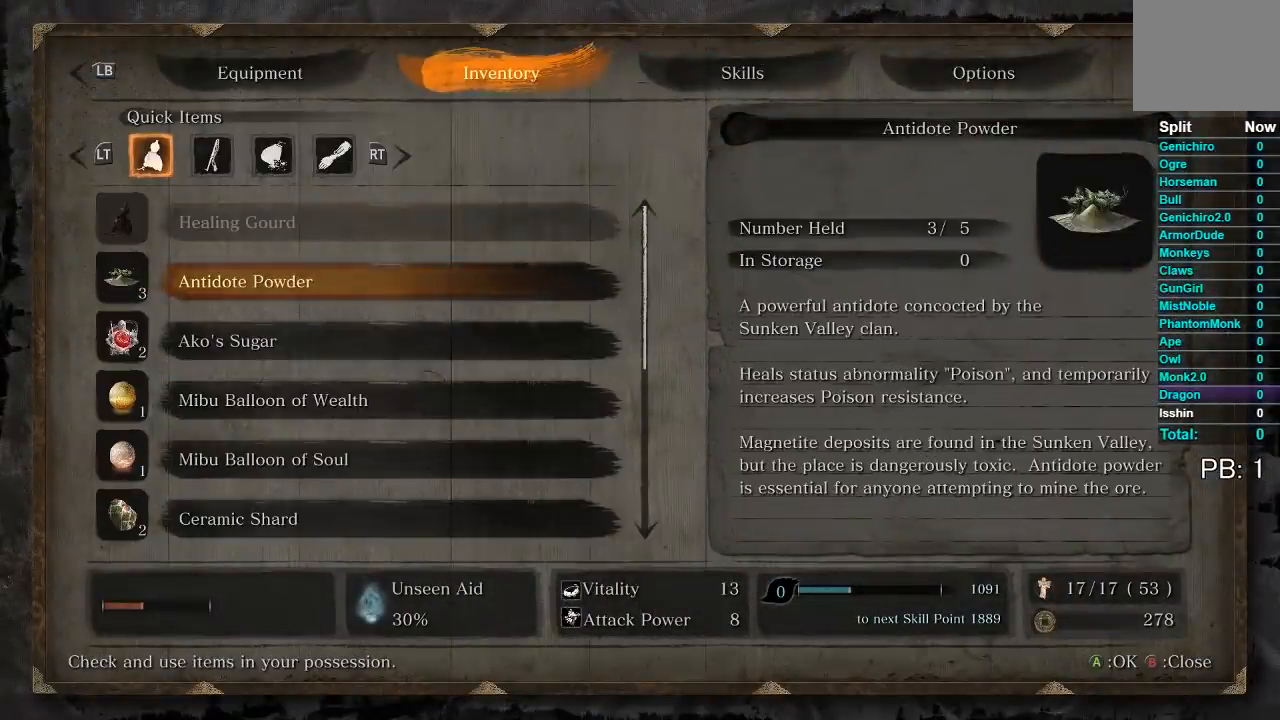
{"buttons": [], "left_stick": "center", "right_stick": "center", "events": []}
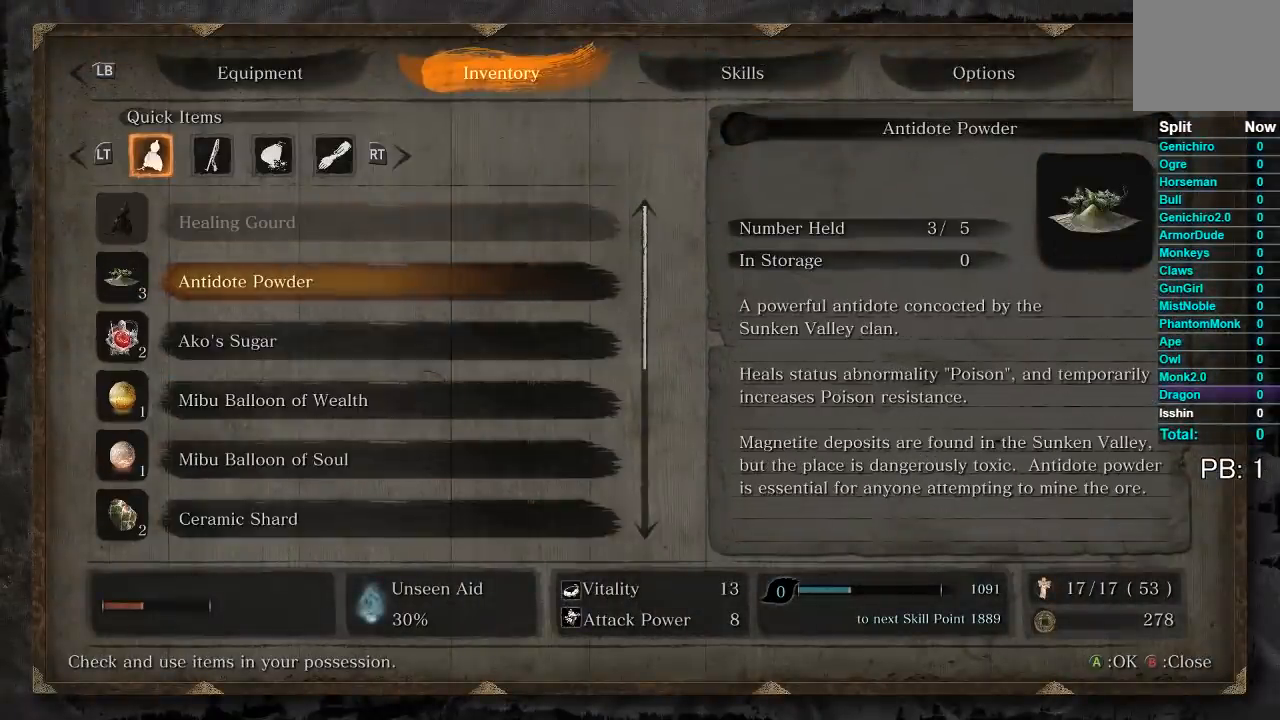
{"buttons": [], "left_stick": "center", "right_stick": "center", "events": []}
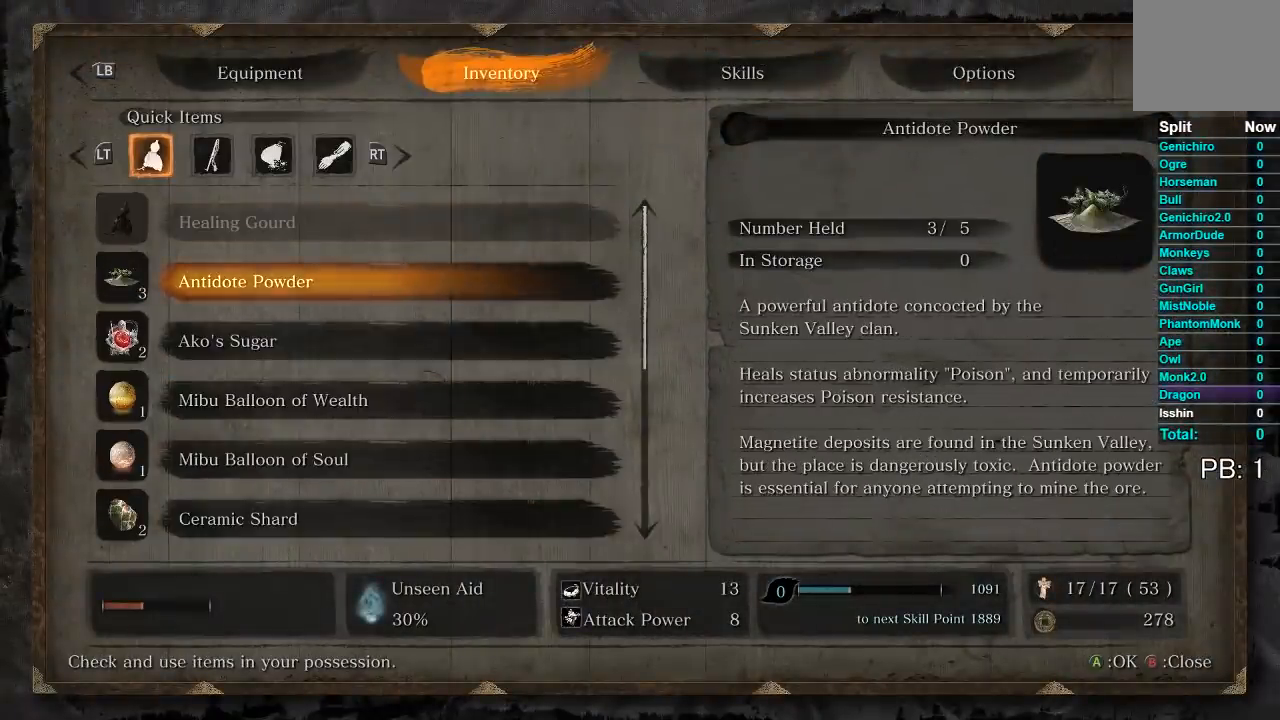
{"buttons": [], "left_stick": "center", "right_stick": "center", "events": []}
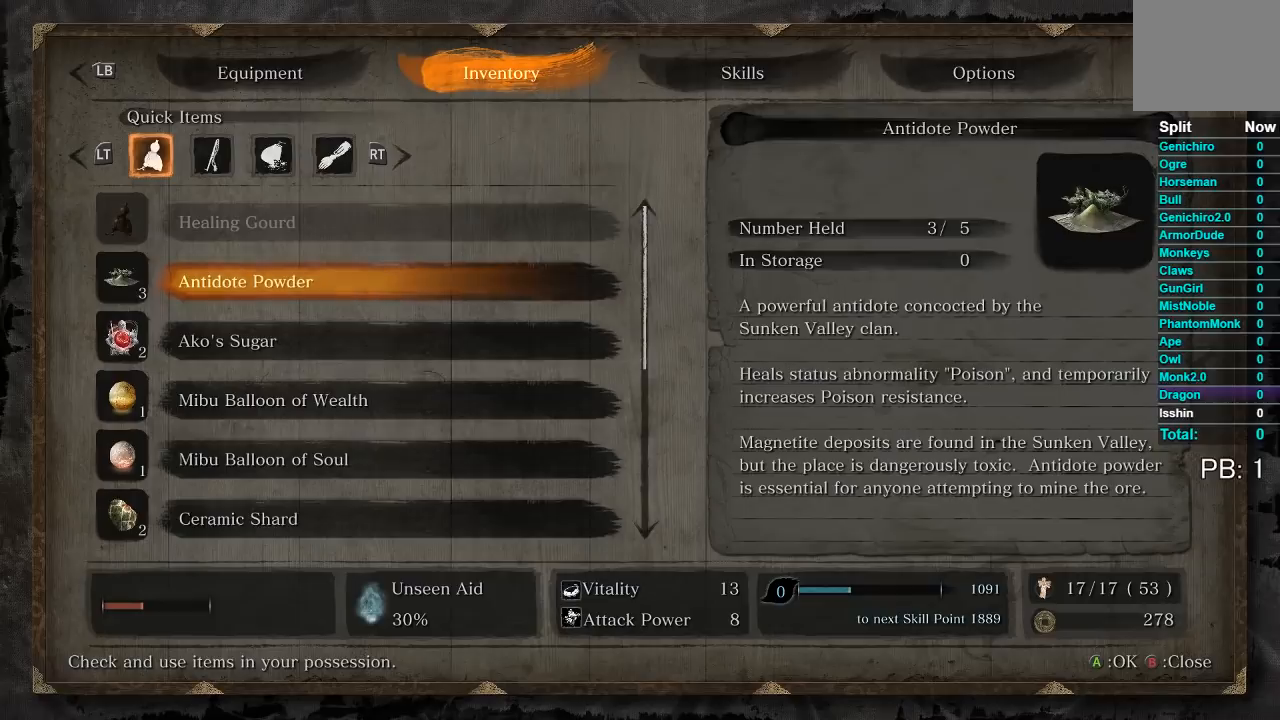
{"buttons": [], "left_stick": "center", "right_stick": "center", "events": []}
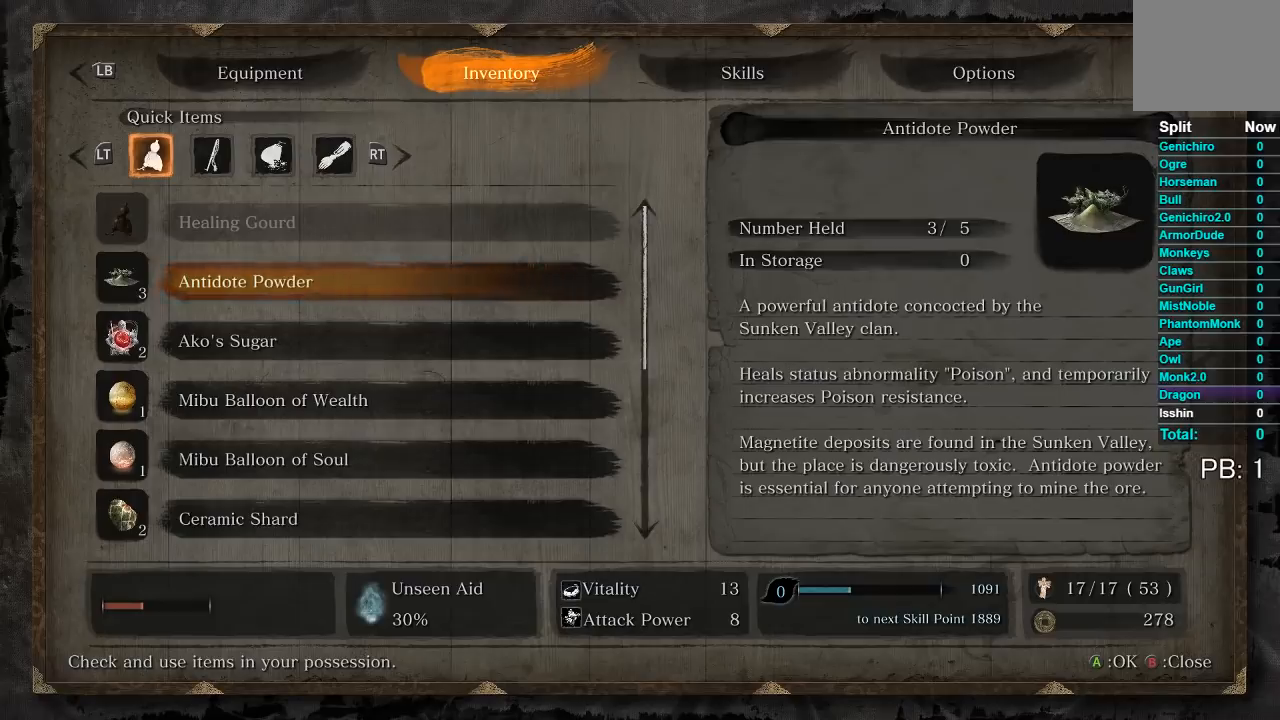
{"buttons": [], "left_stick": "center", "right_stick": "center", "events": []}
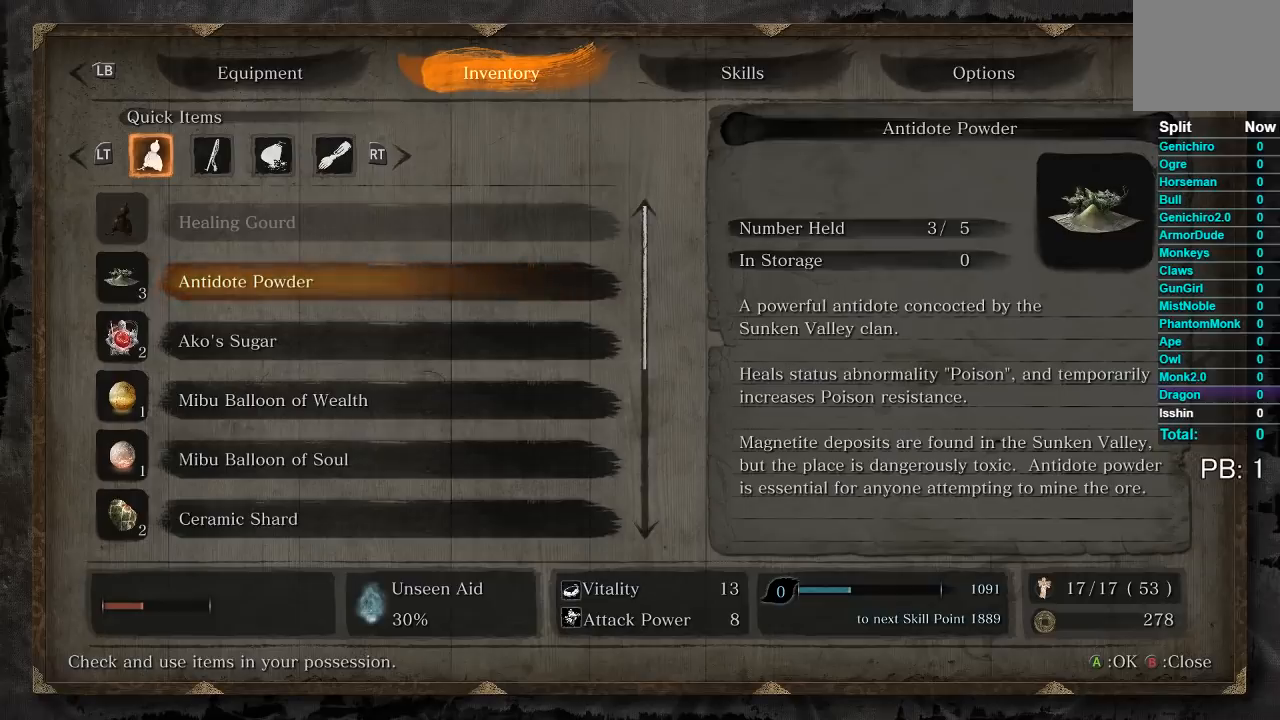
{"buttons": [], "left_stick": "center", "right_stick": "center", "events": []}
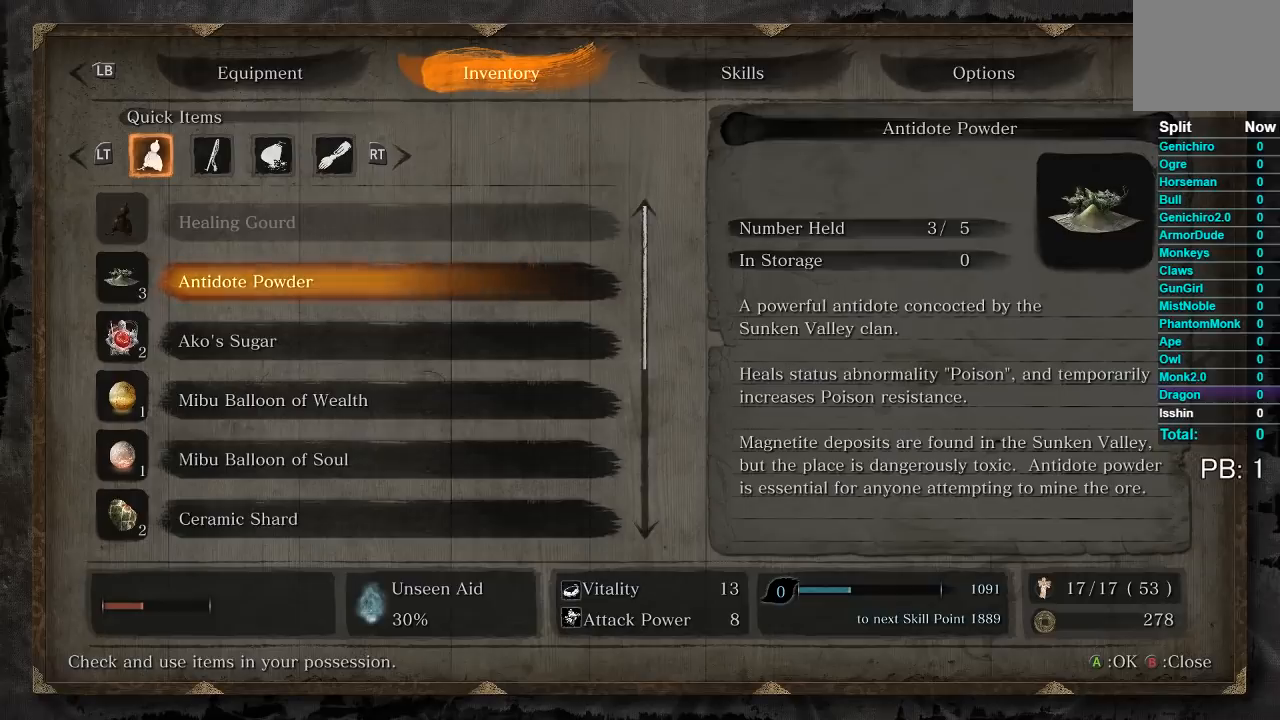
{"buttons": [], "left_stick": "center", "right_stick": "center", "events": []}
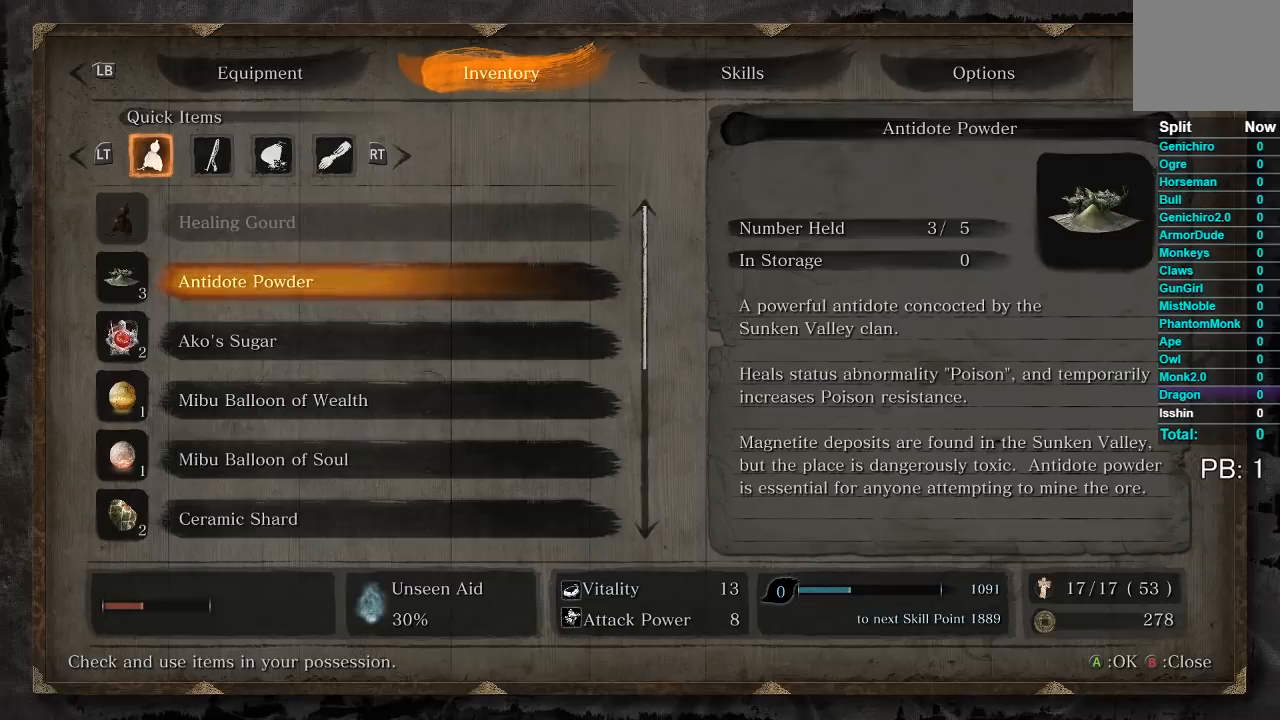
{"buttons": [], "left_stick": "center", "right_stick": "center", "events": []}